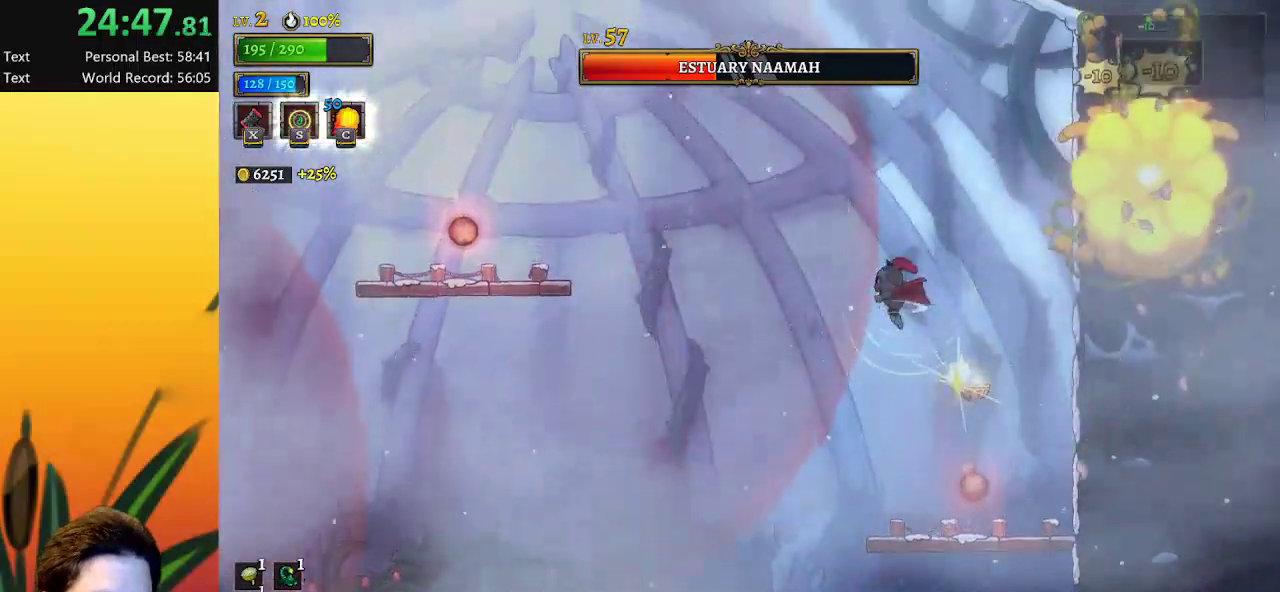
Gameplay with keyboard; each line is a JSON object with the keys held at the frame after it. "events" lists presses ("down") and releases ("up") of "a", "c", "d", "down", "left", "right", "s", "up", "x" and "z" between this image and that frame as [ms after this image, input, new state], when the widget could be followed in between. No other keys are recorded. Mouse input is not recorded.
{"keys": ["left"], "events": [[117, "down", "up"], [250, "a", "down"], [483, "a", "up"]]}
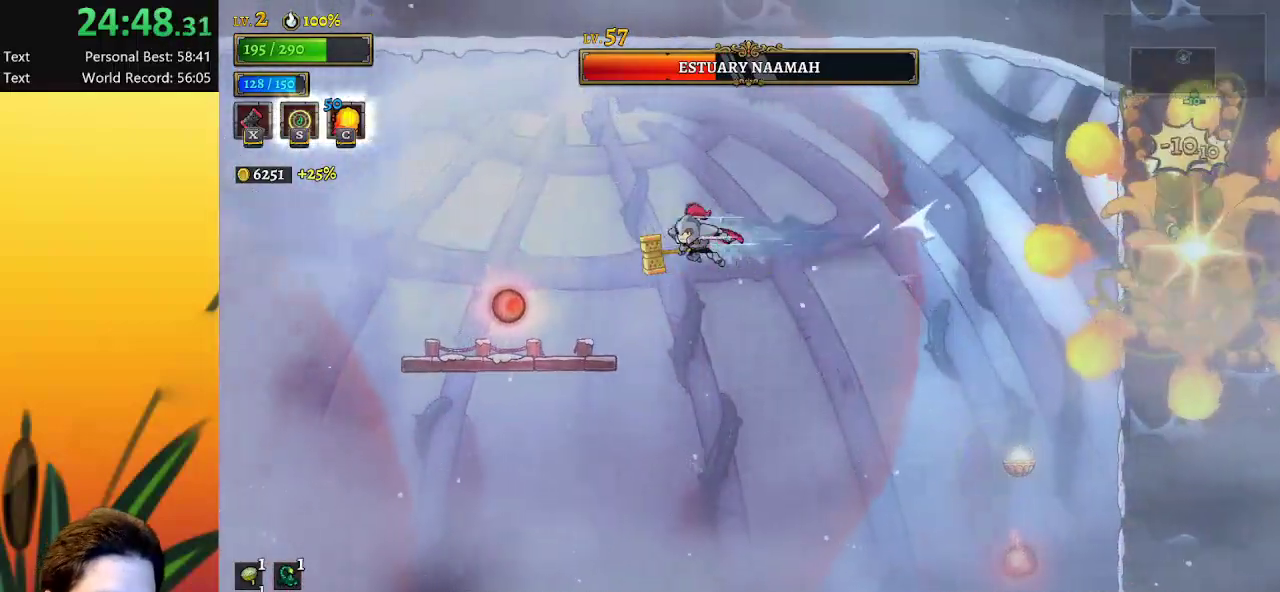
{"keys": ["up"], "events": [[450, "up", "down"], [500, "left", "up"]]}
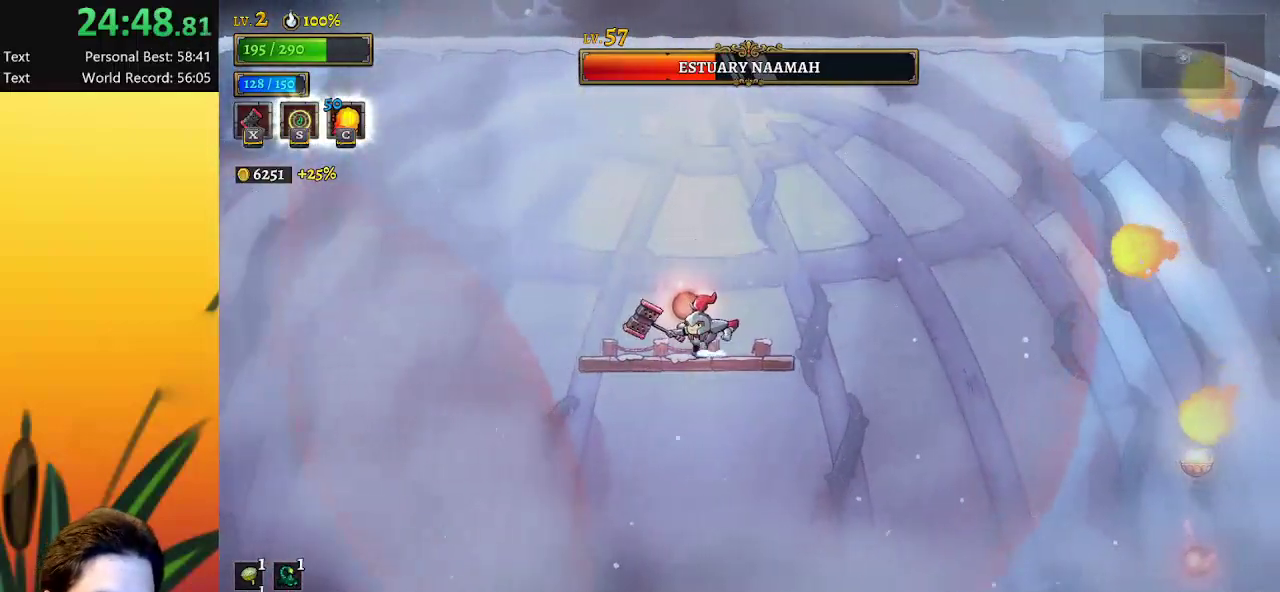
{"keys": [], "events": [[50, "right", "down"], [100, "up", "up"], [183, "z", "down"], [367, "c", "down"], [367, "right", "up"], [367, "z", "up"], [417, "c", "up"]]}
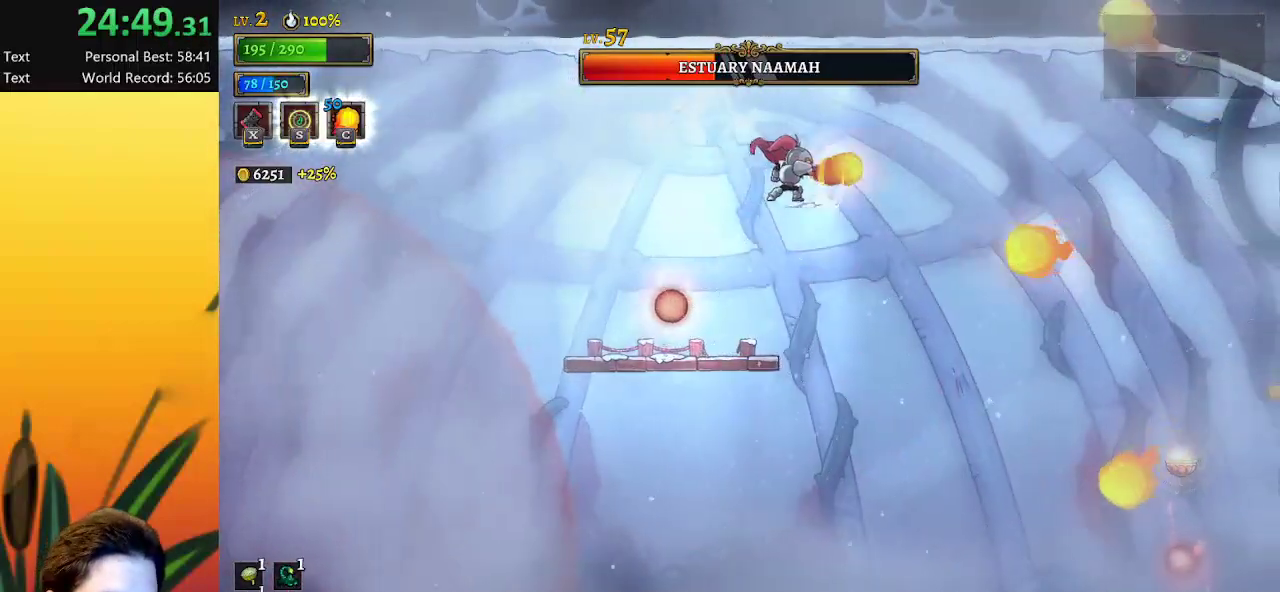
{"keys": ["right"], "events": [[17, "left", "down"], [317, "left", "up"], [400, "right", "down"]]}
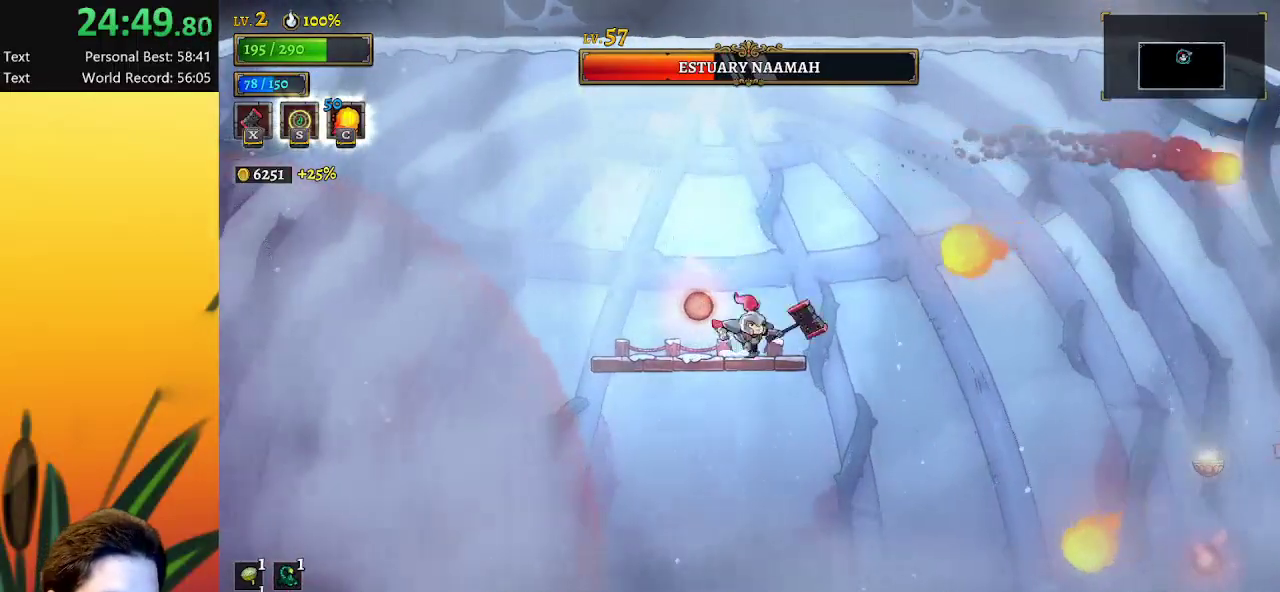
{"keys": ["right"], "events": [[50, "d", "down"], [433, "d", "up"]]}
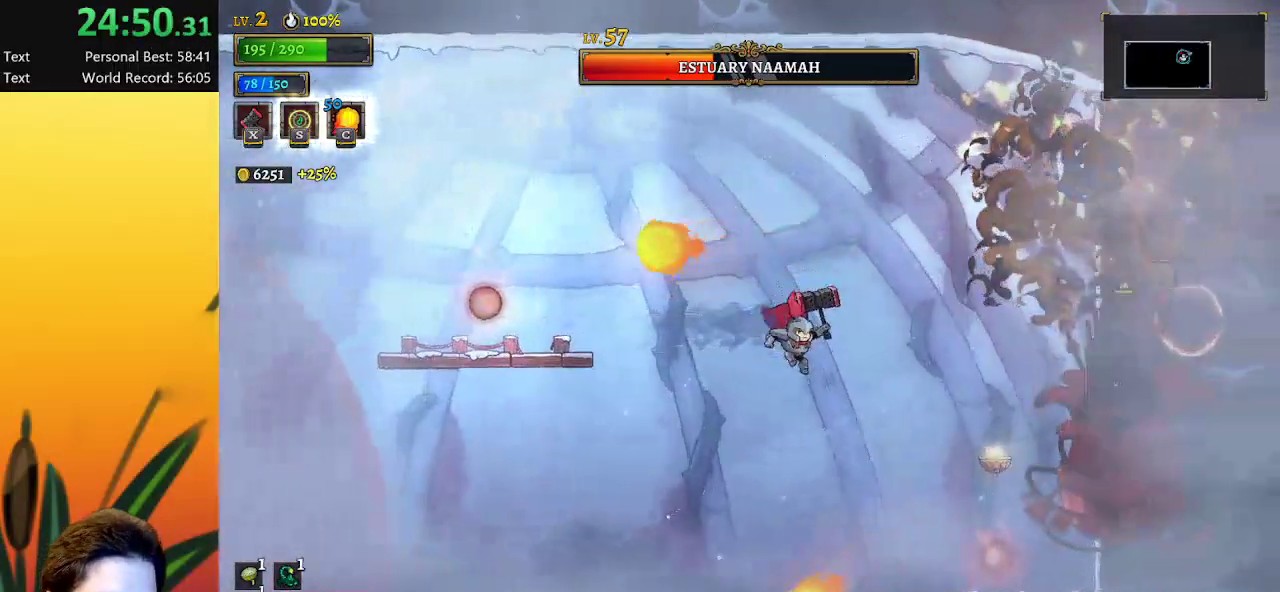
{"keys": [], "events": [[200, "x", "down"], [333, "x", "up"], [400, "right", "up"]]}
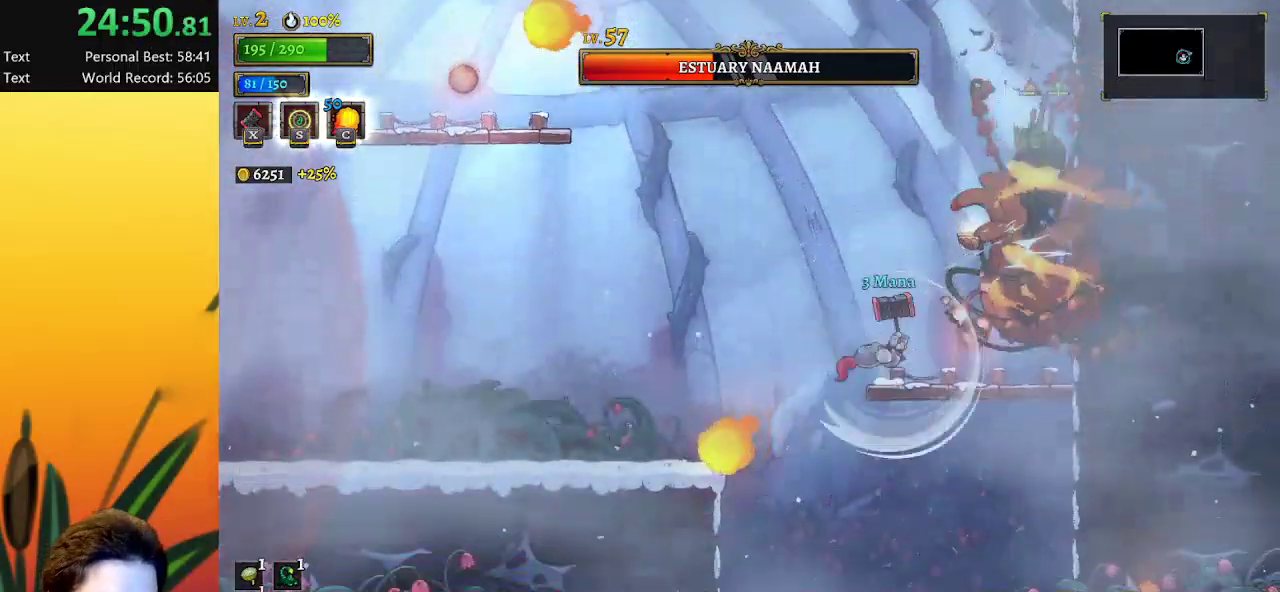
{"keys": ["left", "z"], "events": [[217, "left", "down"], [250, "z", "down"]]}
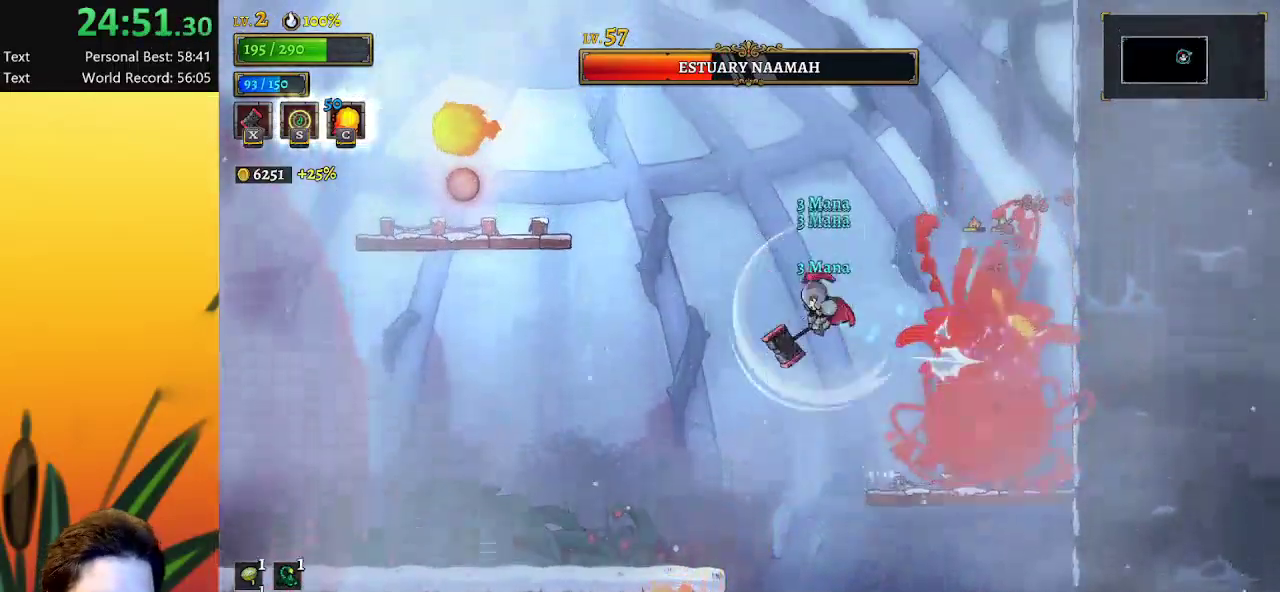
{"keys": [], "events": [[83, "z", "up"], [233, "left", "up"]]}
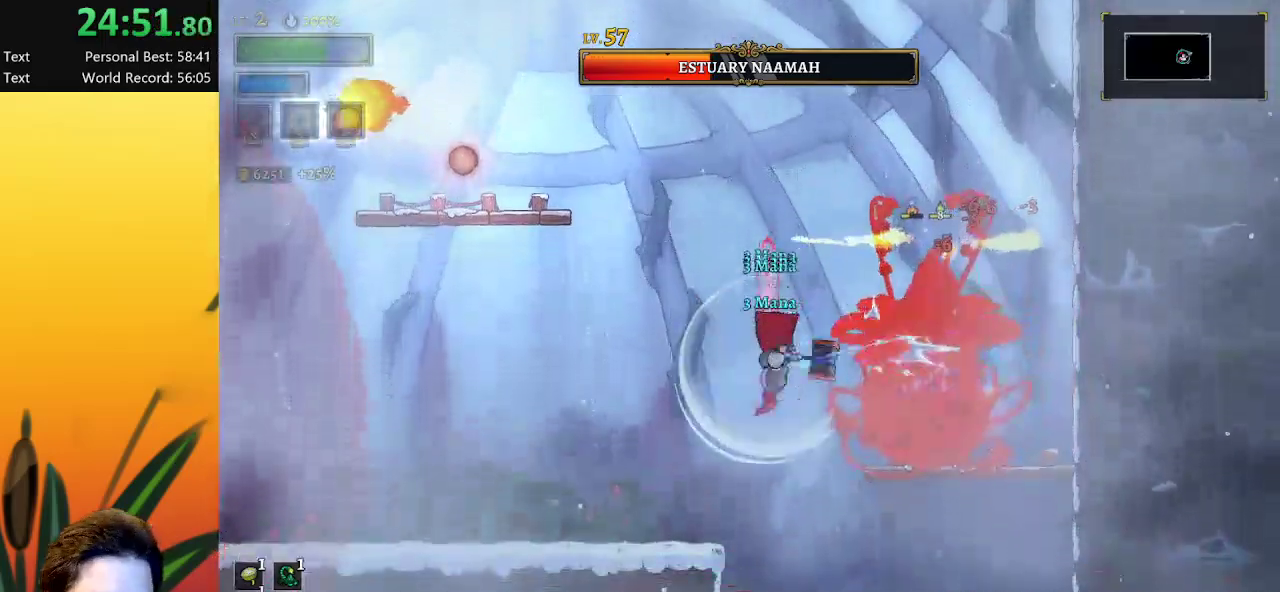
{"keys": [], "events": [[100, "left", "down"], [100, "z", "down"], [283, "z", "up"], [433, "left", "up"]]}
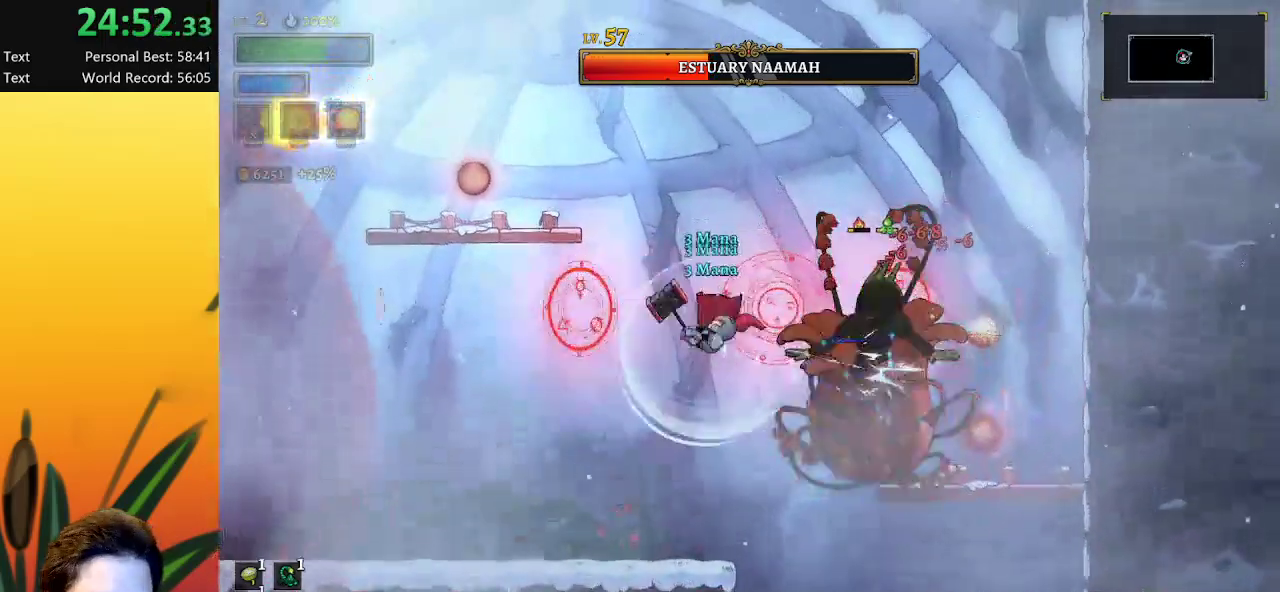
{"keys": [], "events": [[167, "left", "down"], [400, "left", "up"]]}
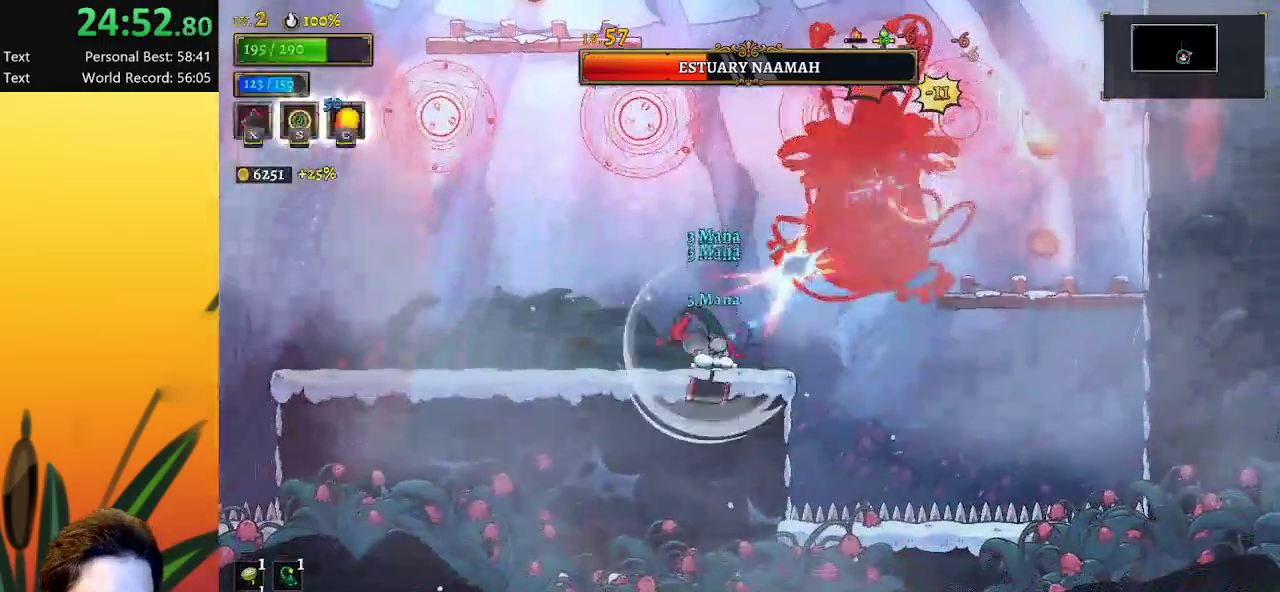
{"keys": [], "events": [[183, "left", "down"], [217, "a", "down"], [367, "a", "up"], [417, "left", "up"]]}
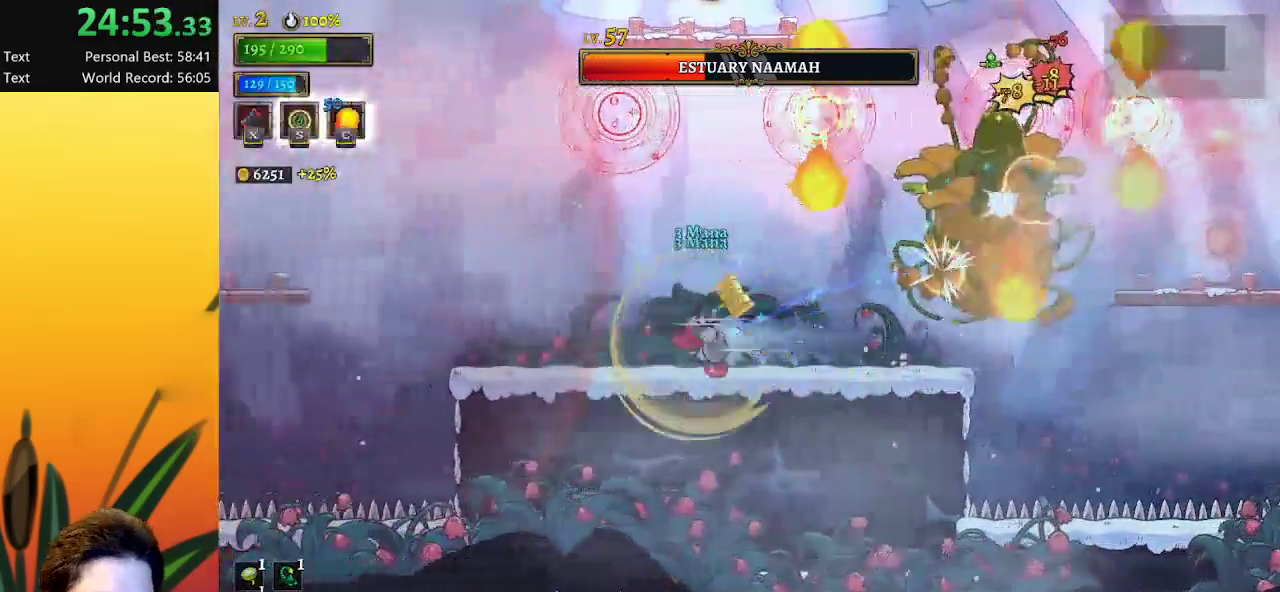
{"keys": [], "events": [[150, "right", "down"], [283, "right", "up"]]}
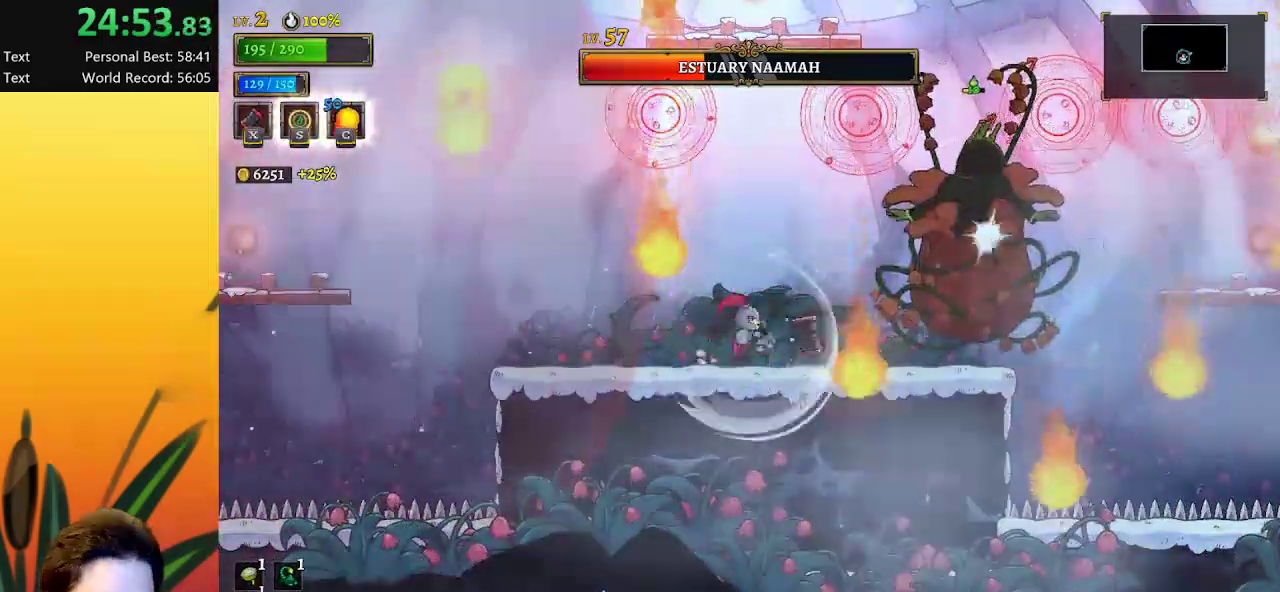
{"keys": ["left"], "events": [[17, "right", "down"], [150, "right", "up"], [483, "left", "down"]]}
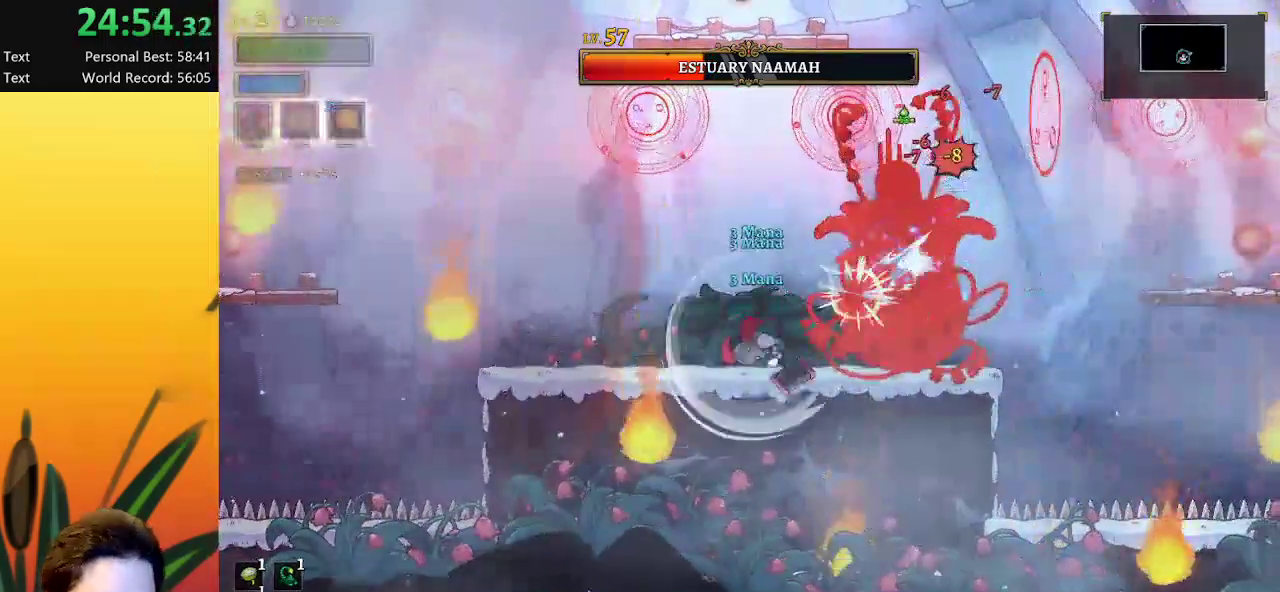
{"keys": [], "events": [[117, "left", "up"], [317, "left", "down"], [467, "left", "up"]]}
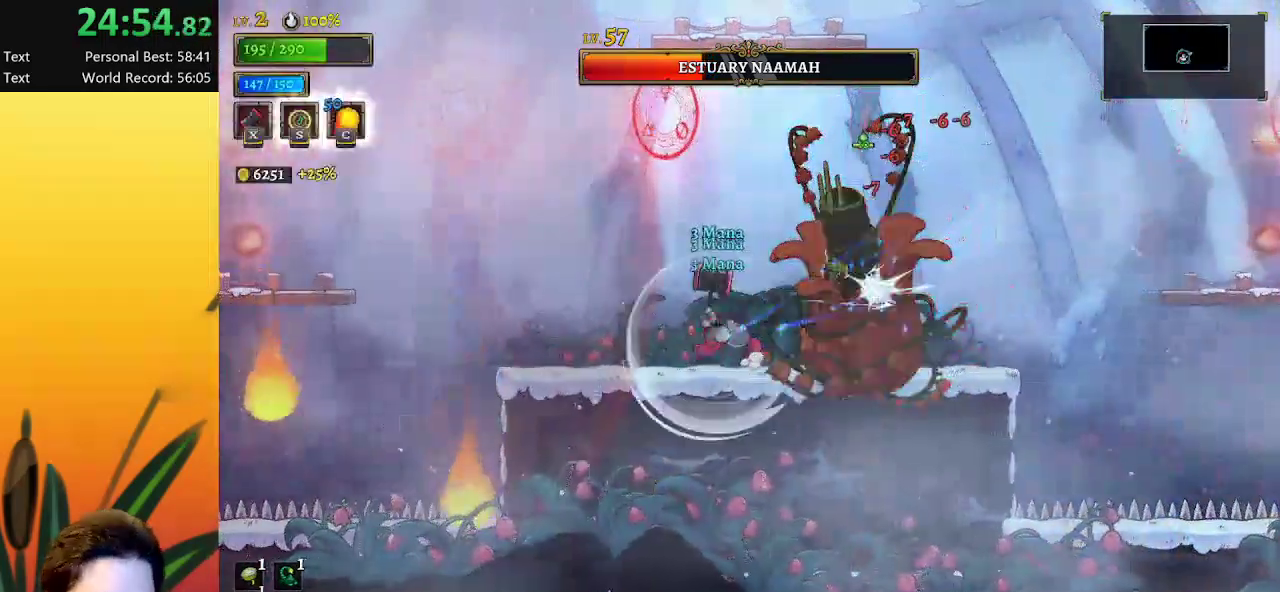
{"keys": [], "events": [[250, "left", "down"], [433, "left", "up"]]}
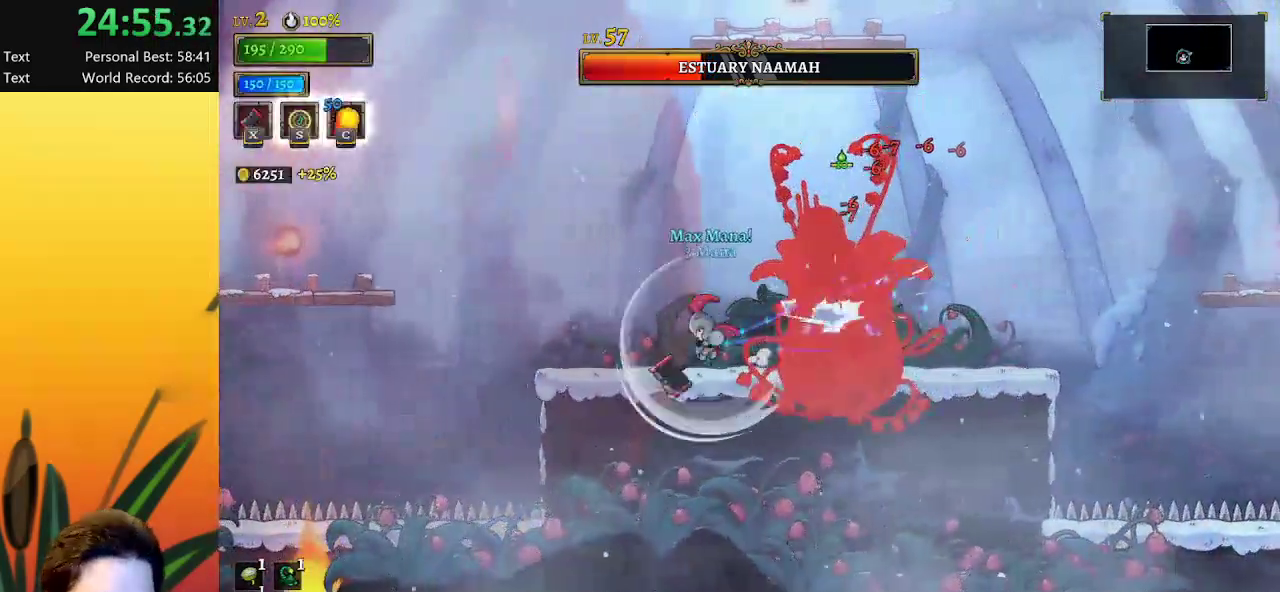
{"keys": ["left", "z"], "events": [[117, "x", "down"], [167, "left", "down"], [217, "x", "up"], [350, "z", "down"]]}
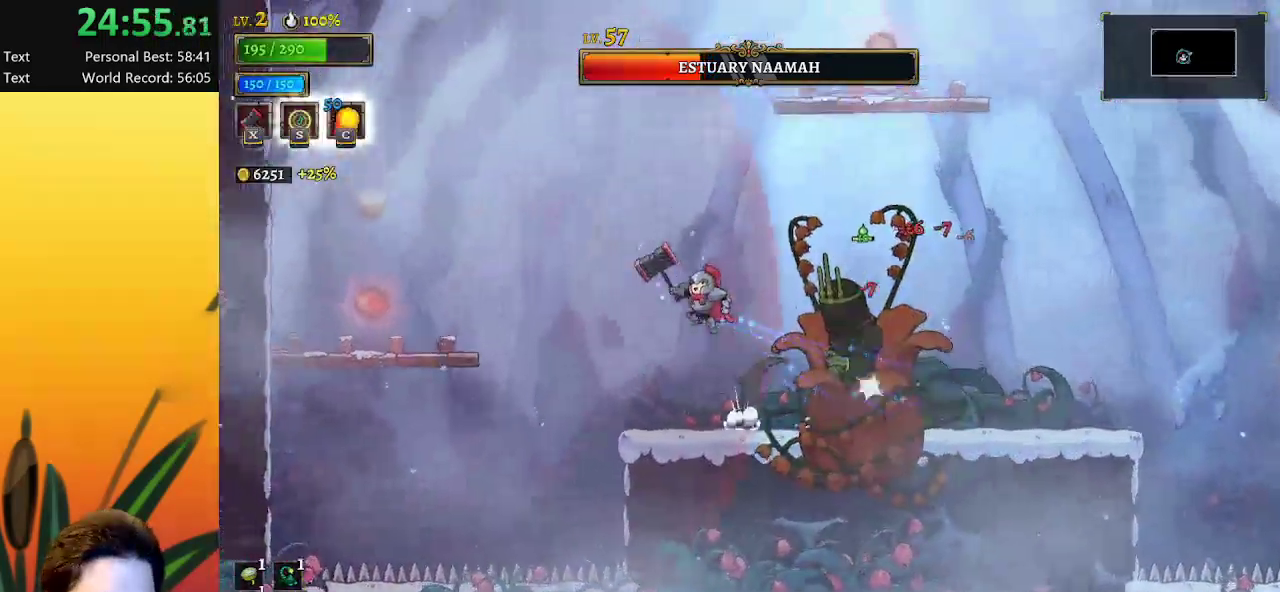
{"keys": ["left"], "events": [[33, "z", "up"], [133, "a", "down"], [367, "a", "up"]]}
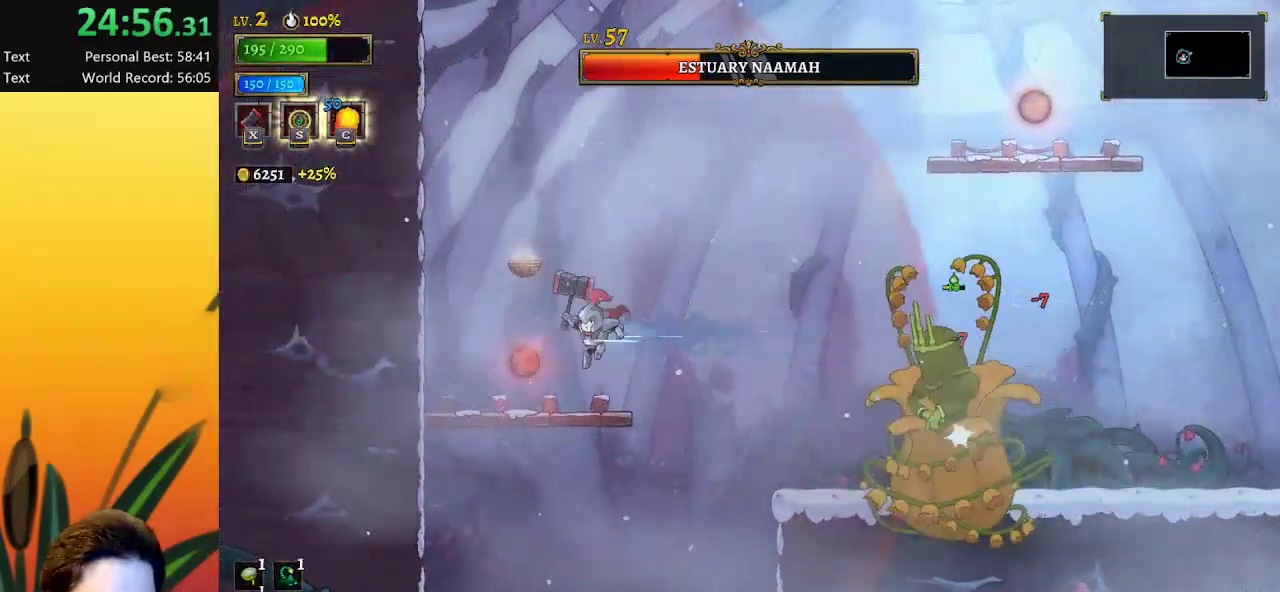
{"keys": ["right", "x"], "events": [[150, "up", "down"], [183, "left", "up"], [283, "right", "down"], [283, "up", "up"], [467, "x", "down"]]}
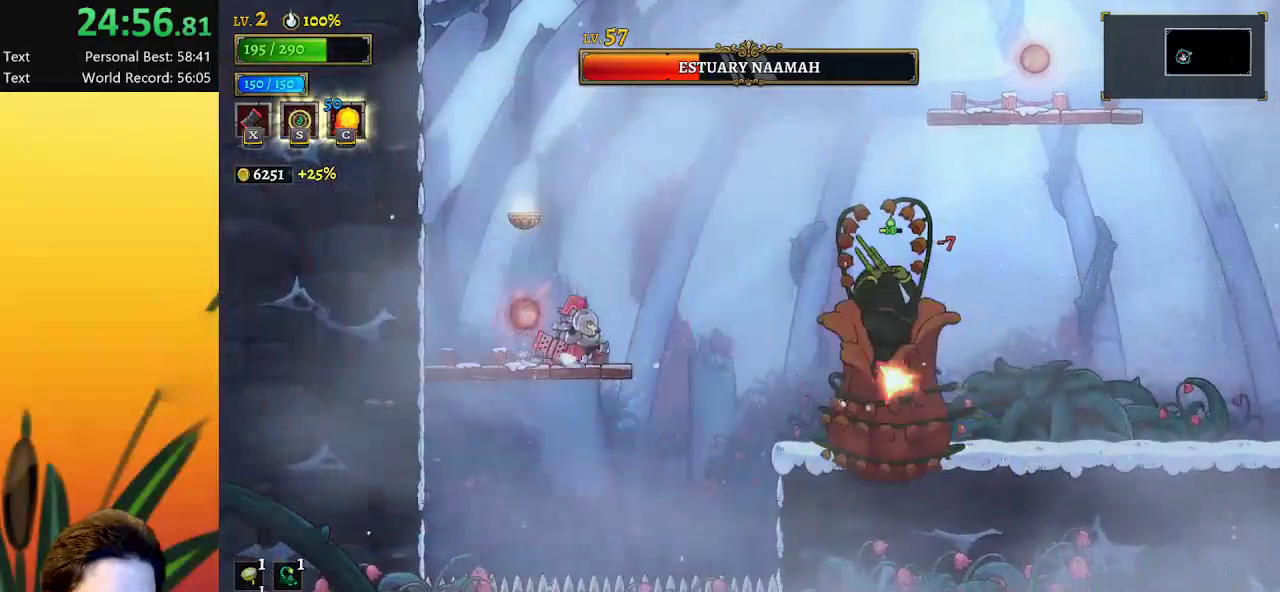
{"keys": [], "events": [[17, "z", "down"], [117, "x", "up"], [200, "z", "up"], [433, "right", "up"]]}
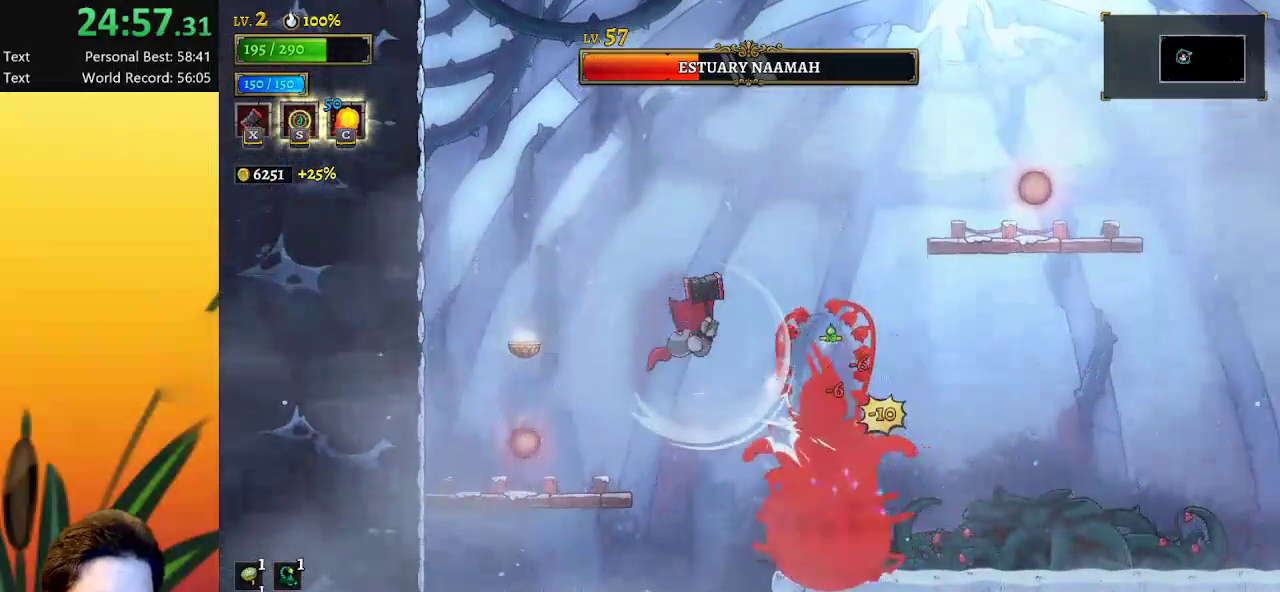
{"keys": ["left"], "events": [[167, "z", "down"], [267, "left", "down"], [367, "z", "up"]]}
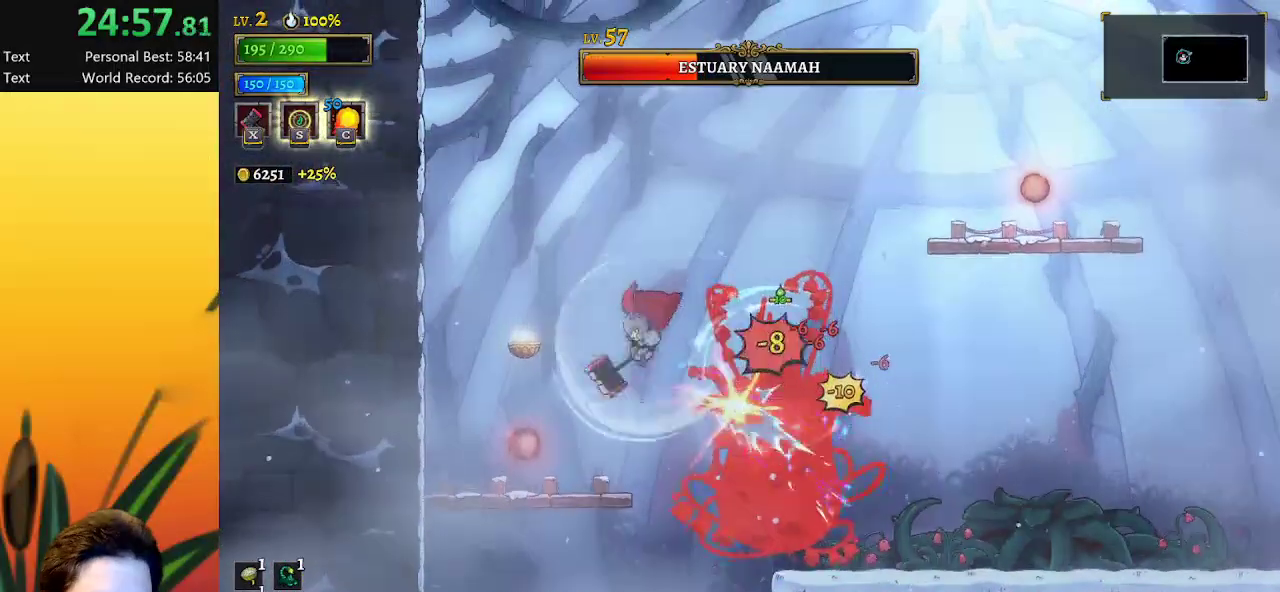
{"keys": ["left"], "events": [[183, "left", "up"], [417, "left", "down"]]}
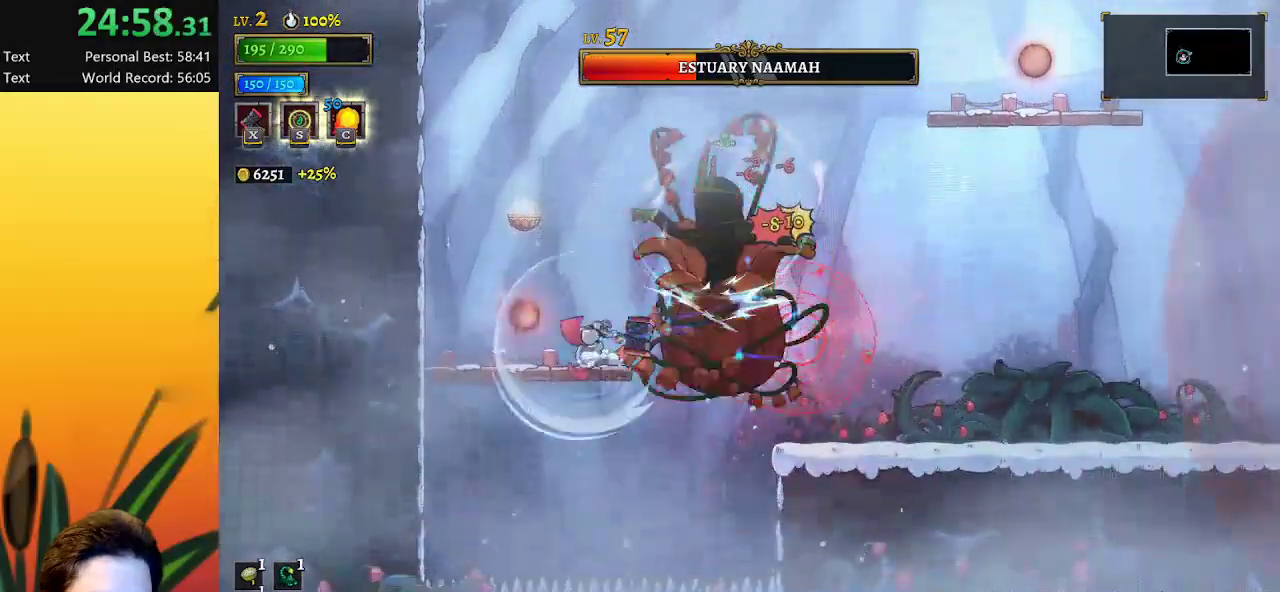
{"keys": ["left"], "events": [[250, "left", "up"], [300, "right", "down"], [333, "right", "up"], [483, "left", "down"]]}
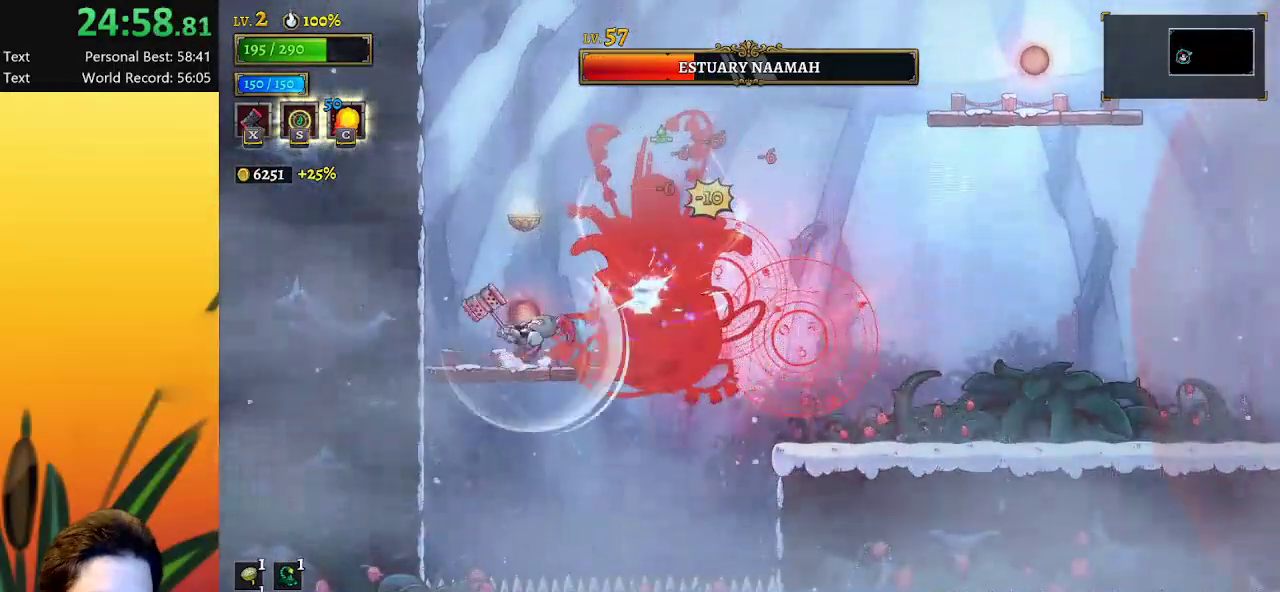
{"keys": ["left"], "events": [[283, "left", "up"], [283, "right", "down"], [367, "right", "up"], [417, "left", "down"]]}
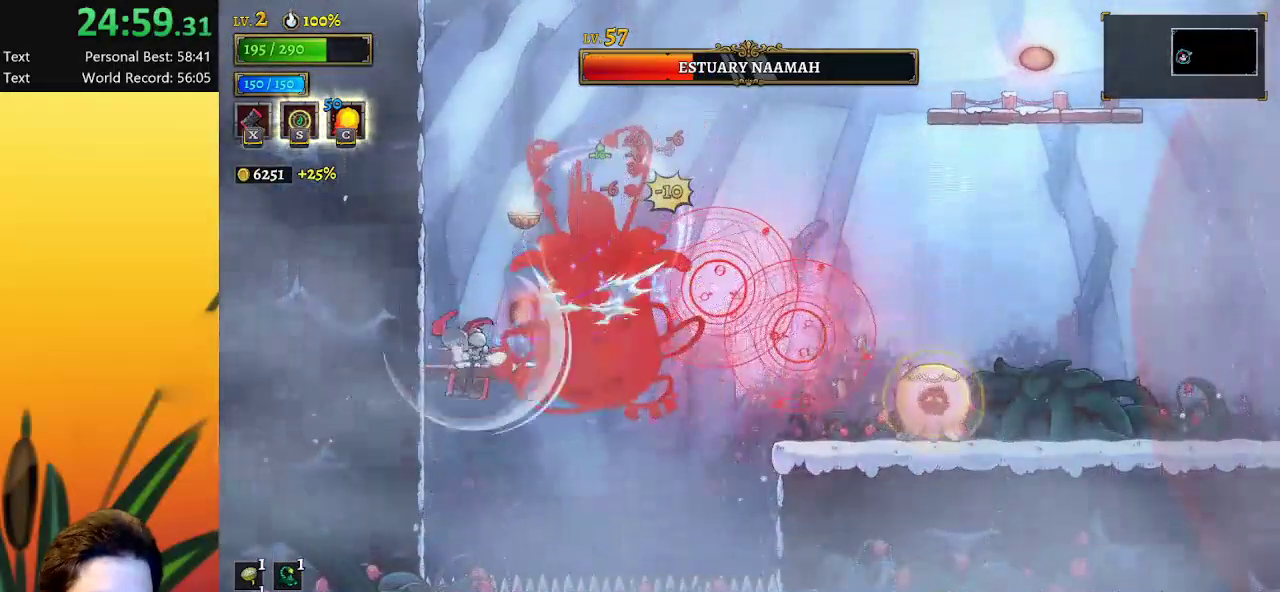
{"keys": [], "events": [[150, "left", "up"]]}
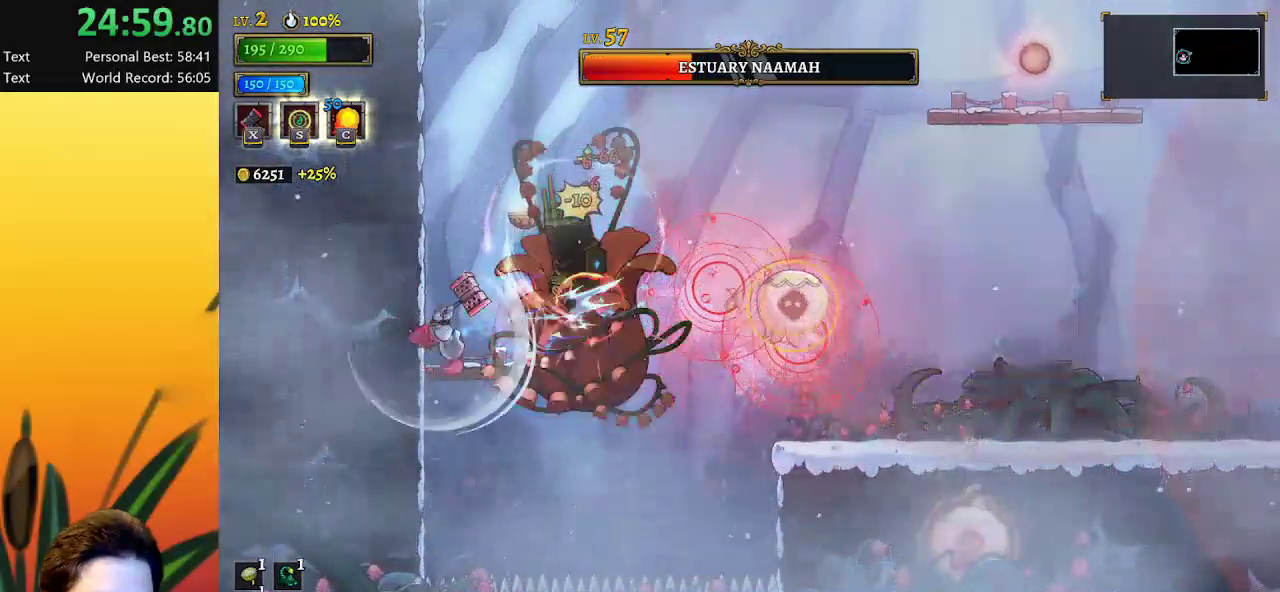
{"keys": [], "events": [[100, "right", "down"], [150, "right", "up"]]}
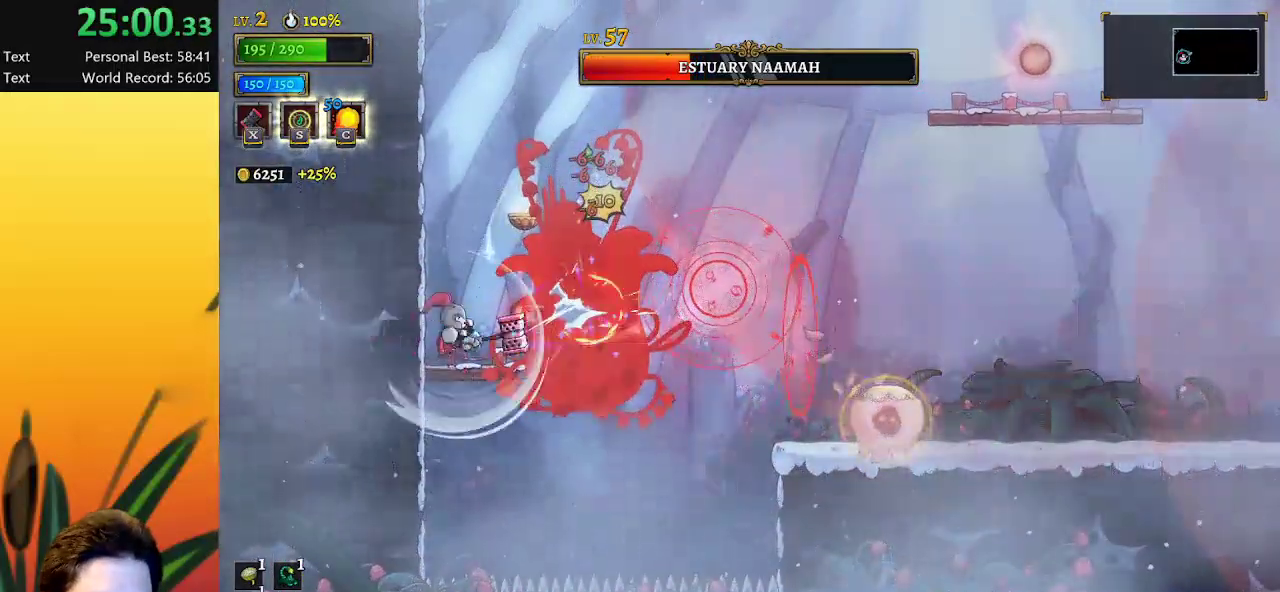
{"keys": [], "events": [[17, "left", "down"], [167, "left", "up"]]}
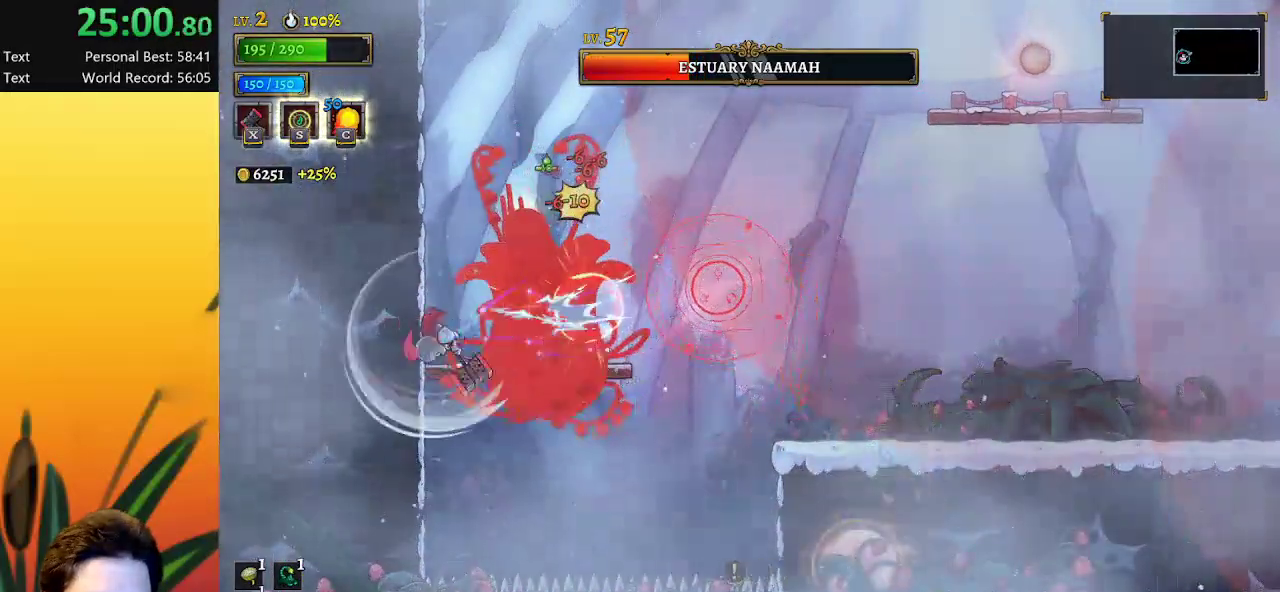
{"keys": ["right", "z"], "events": [[33, "z", "down"], [317, "right", "down"]]}
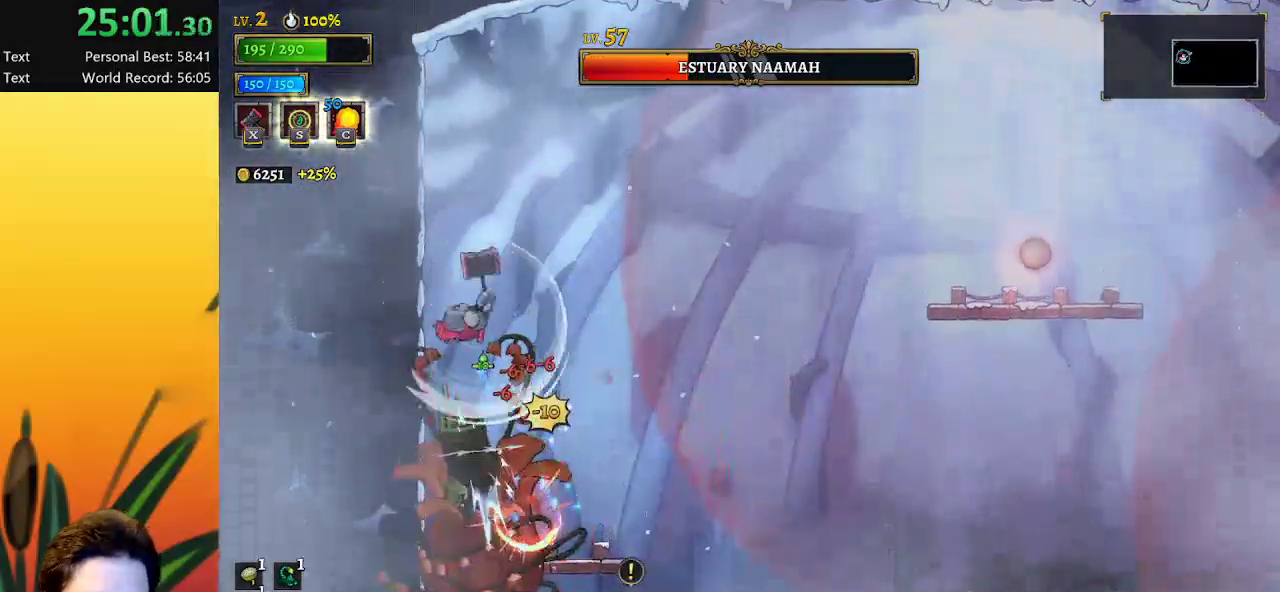
{"keys": [], "events": [[150, "z", "up"], [200, "right", "up"]]}
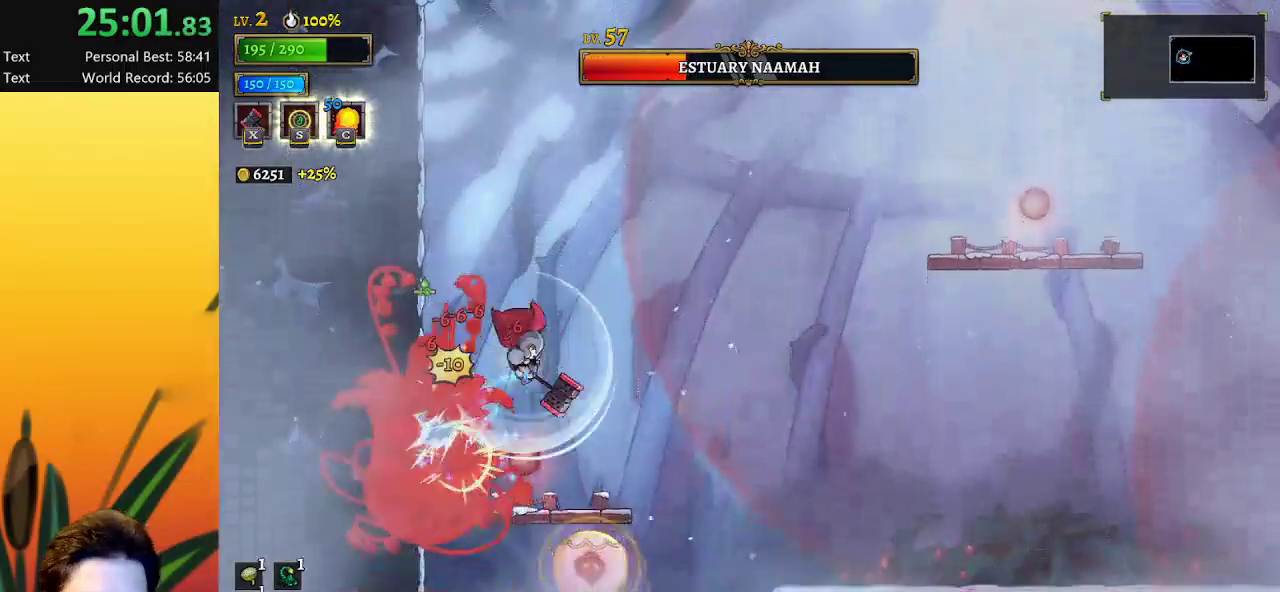
{"keys": [], "events": [[17, "z", "down"], [483, "z", "up"]]}
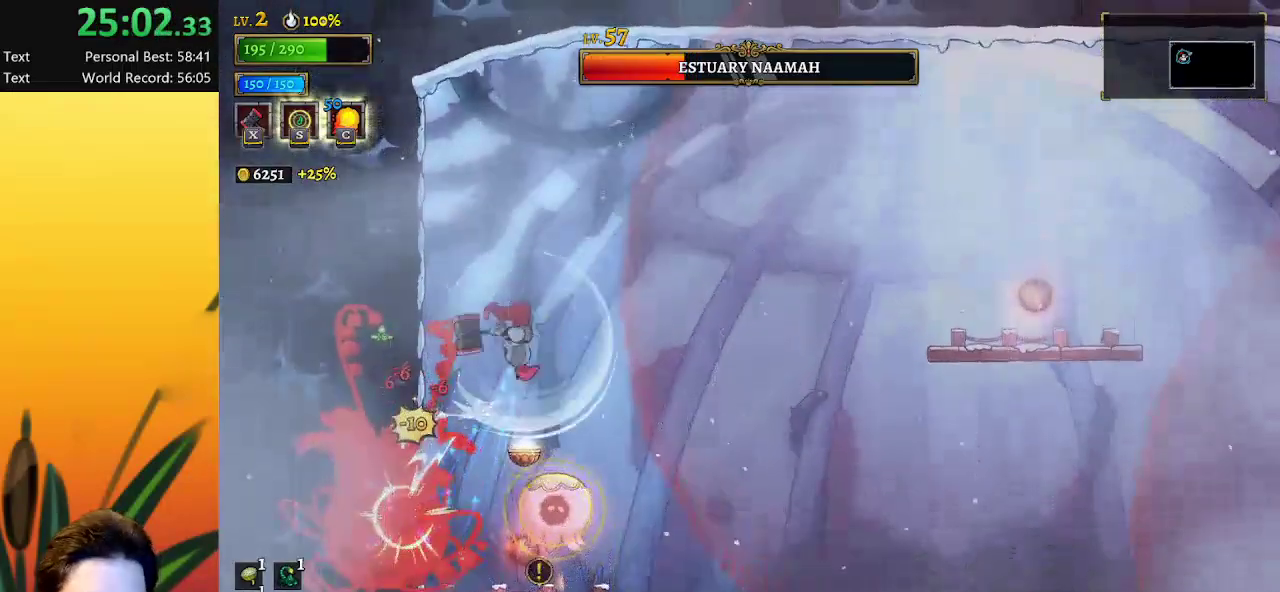
{"keys": [], "events": [[83, "down", "down"], [83, "right", "down"], [267, "down", "up"], [317, "right", "up"]]}